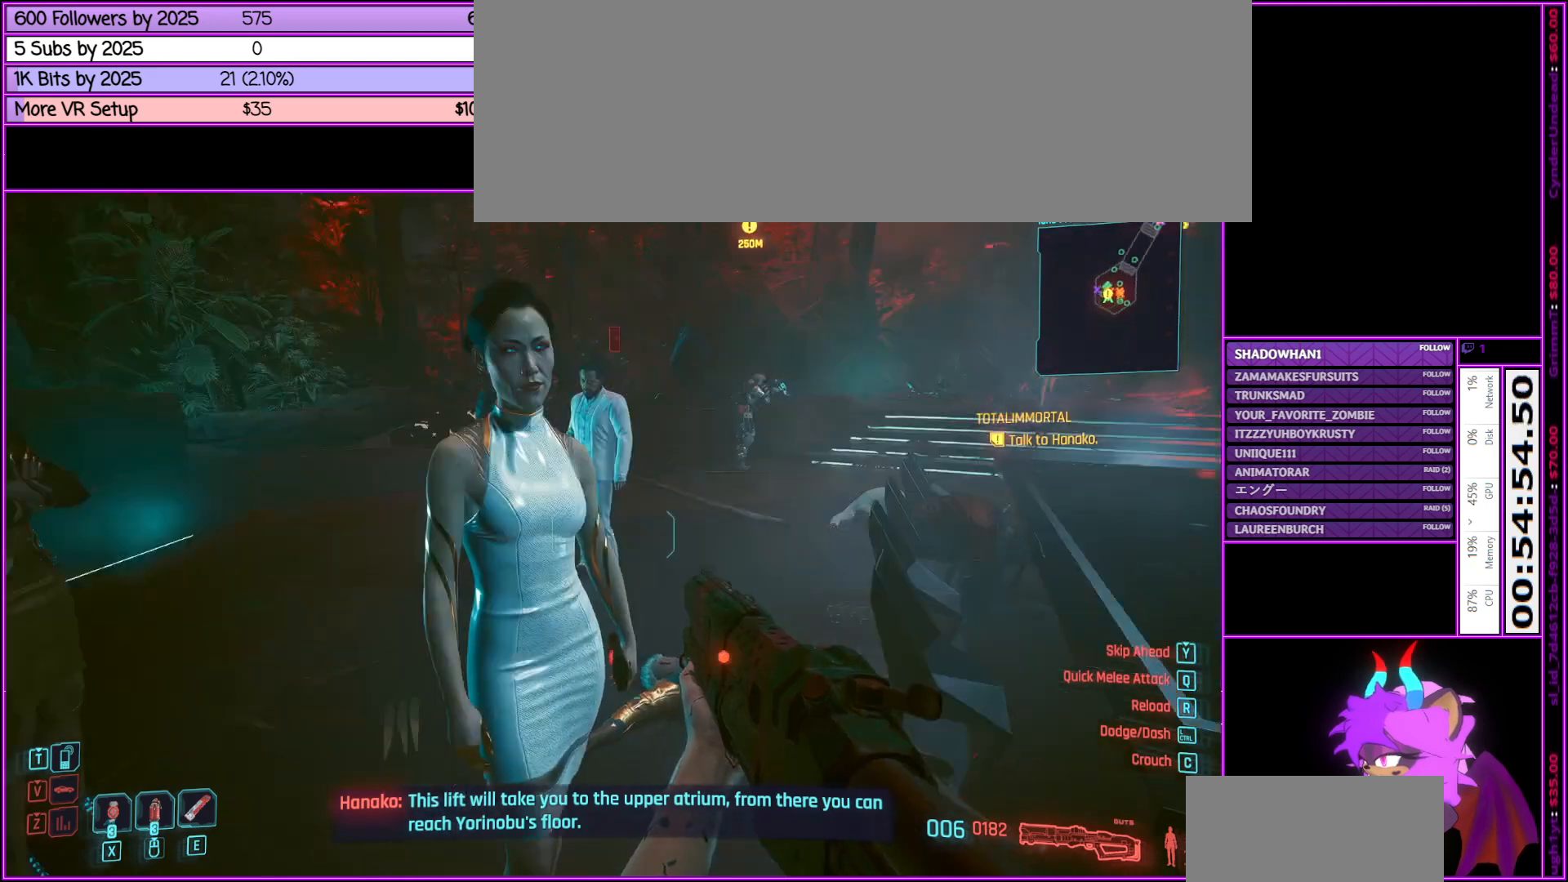
Gameplay with keyboard and mouse; each line is a JSON object with the keys and mouse buttons held at the frame after it. "events" lists presses ("down") and releases ("up") of ".", "/", "0", "1", "2", "3", "4", "5", "6", "7", "8", "9", "a", "alt_l", "alt_r", "b", "backslash", "backspace", "c", "caps_lock", "comma", "ctrl_l", "ctrl_r", "d", "down", "e", "equals", "escape", "f", "f1", "f10", "f11", "f12", "f2", "f3", "f4", "f5", "f6", "f7", "f8", "f9", "g", "h", "i", "j", "k", "l", "lbracket", "left", "m", "minus", "n", "num0", "num1", "num2", "num3", "num4", "num5", "num6", "num7", "num8", "num9", "o", "p", "q", "quote", "r", "rbracket", "return", "right", "s", "semicolon", "shift_l", "shift_r", "space", "super", "t", "tab", "tilde", "u", "up", "v", "w", "x", "y", "z", "mouse_left", "mouse_middle", "mouse_right", "mouse_wheel_up" and "mouse_wheel_down" between this image and that frame as [ms after this image, input, new state], when the widget could be followed in between. "mouse_left", "mouse_middle", "mouse_right", "mouse_wheel_up", "mouse_wheel_down" = the "left", "middle", "right", "wheel_up", "wheel_down" buttons of the "mouse" list. No other keys are recorded. Not read: mouse_move.
{"keys": [], "mouse": [], "events": [[366, "d", "down"], [500, "d", "up"]]}
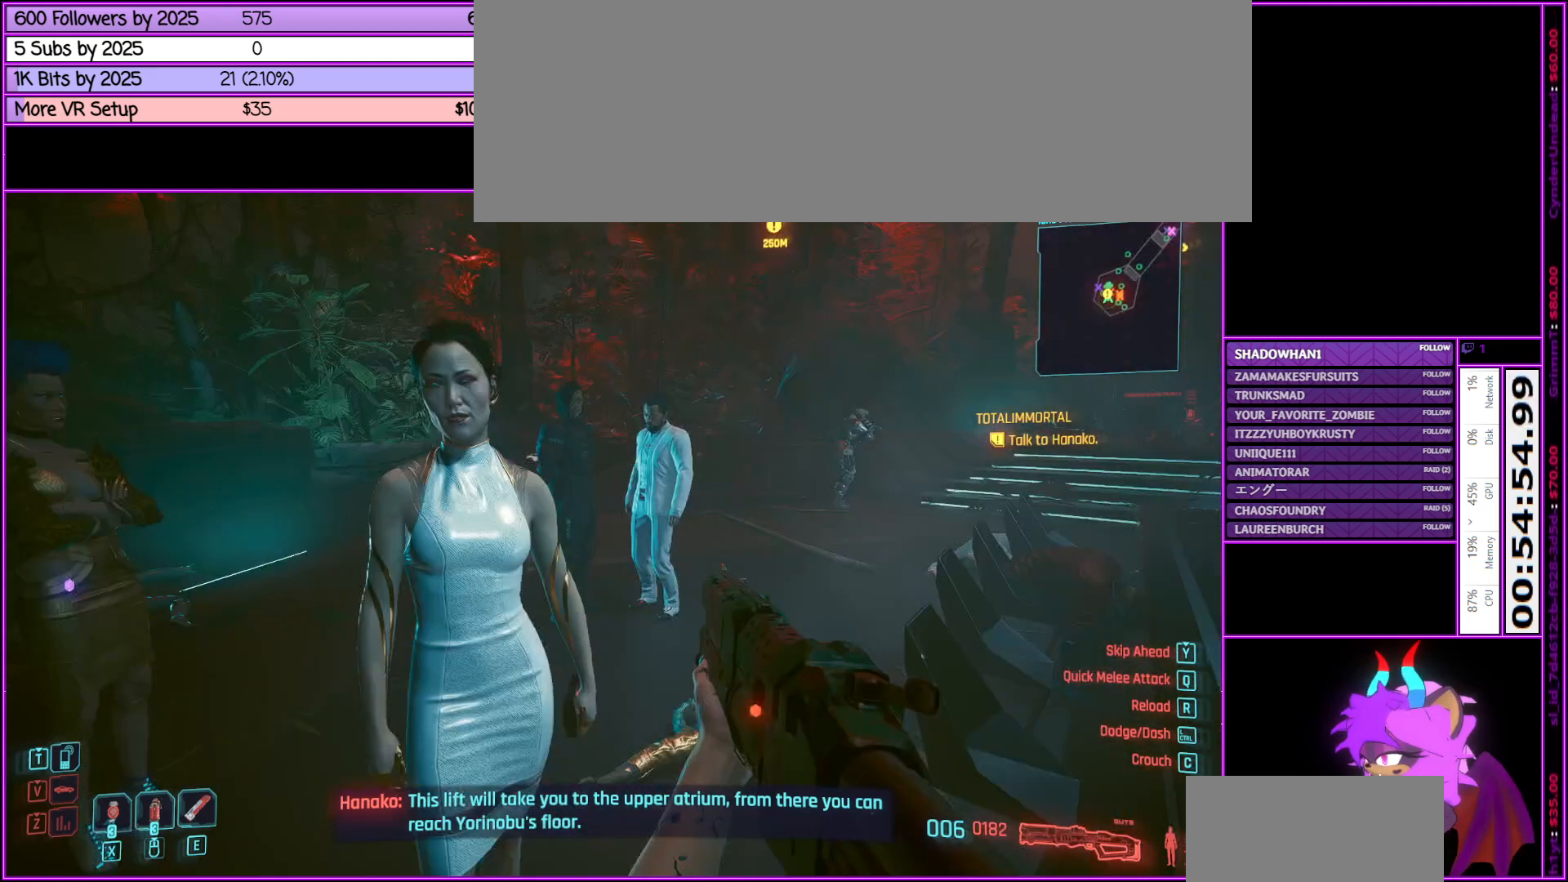
{"keys": ["a"], "mouse": [], "events": [[483, "a", "down"]]}
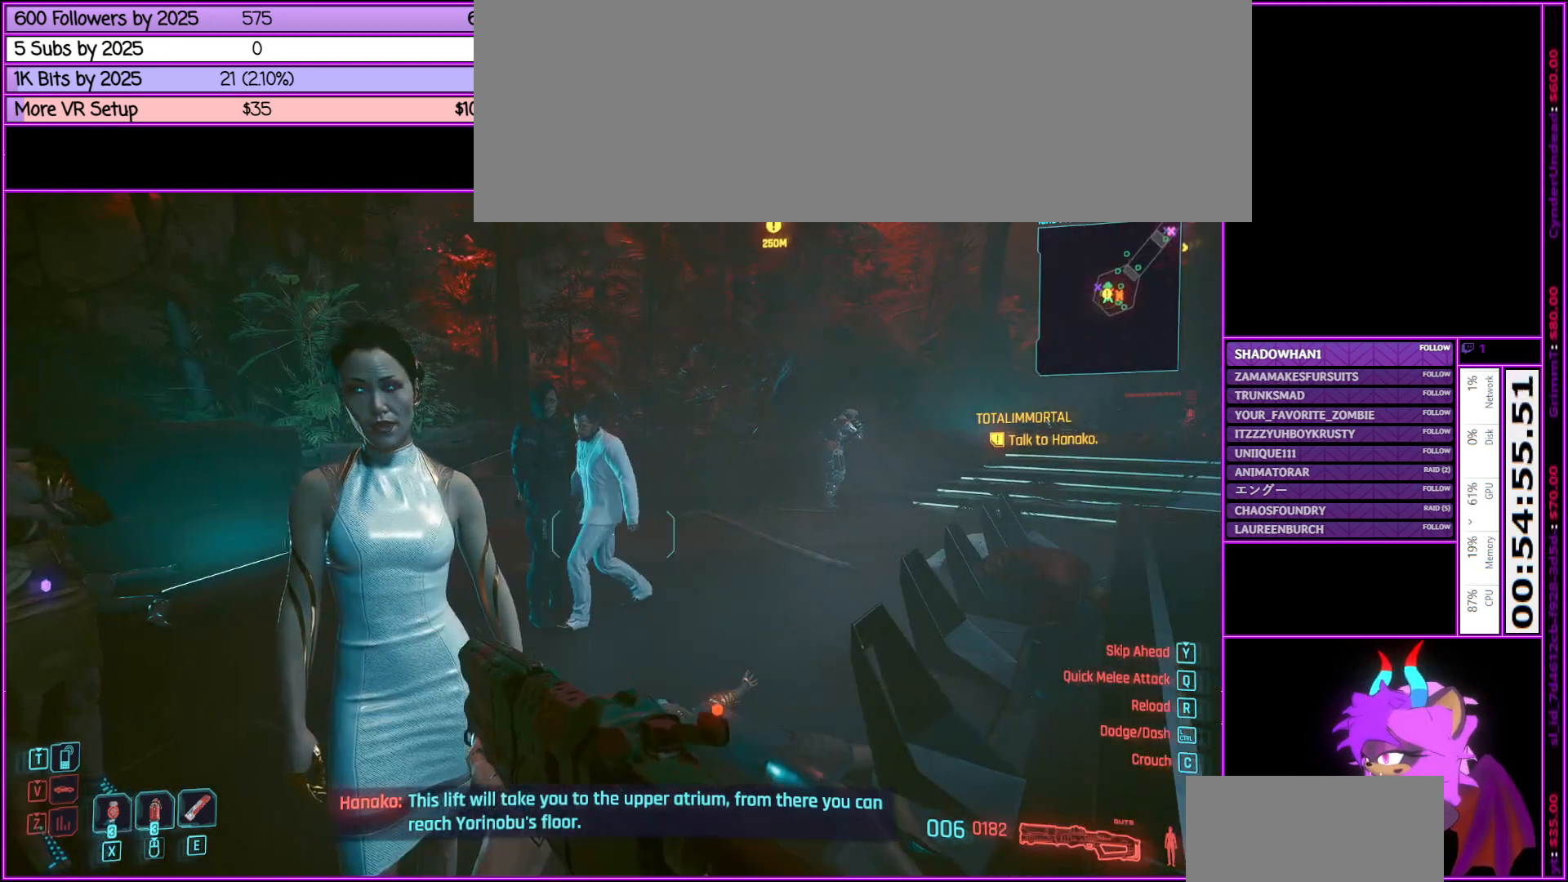
{"keys": [], "mouse": [], "events": [[50, "a", "up"]]}
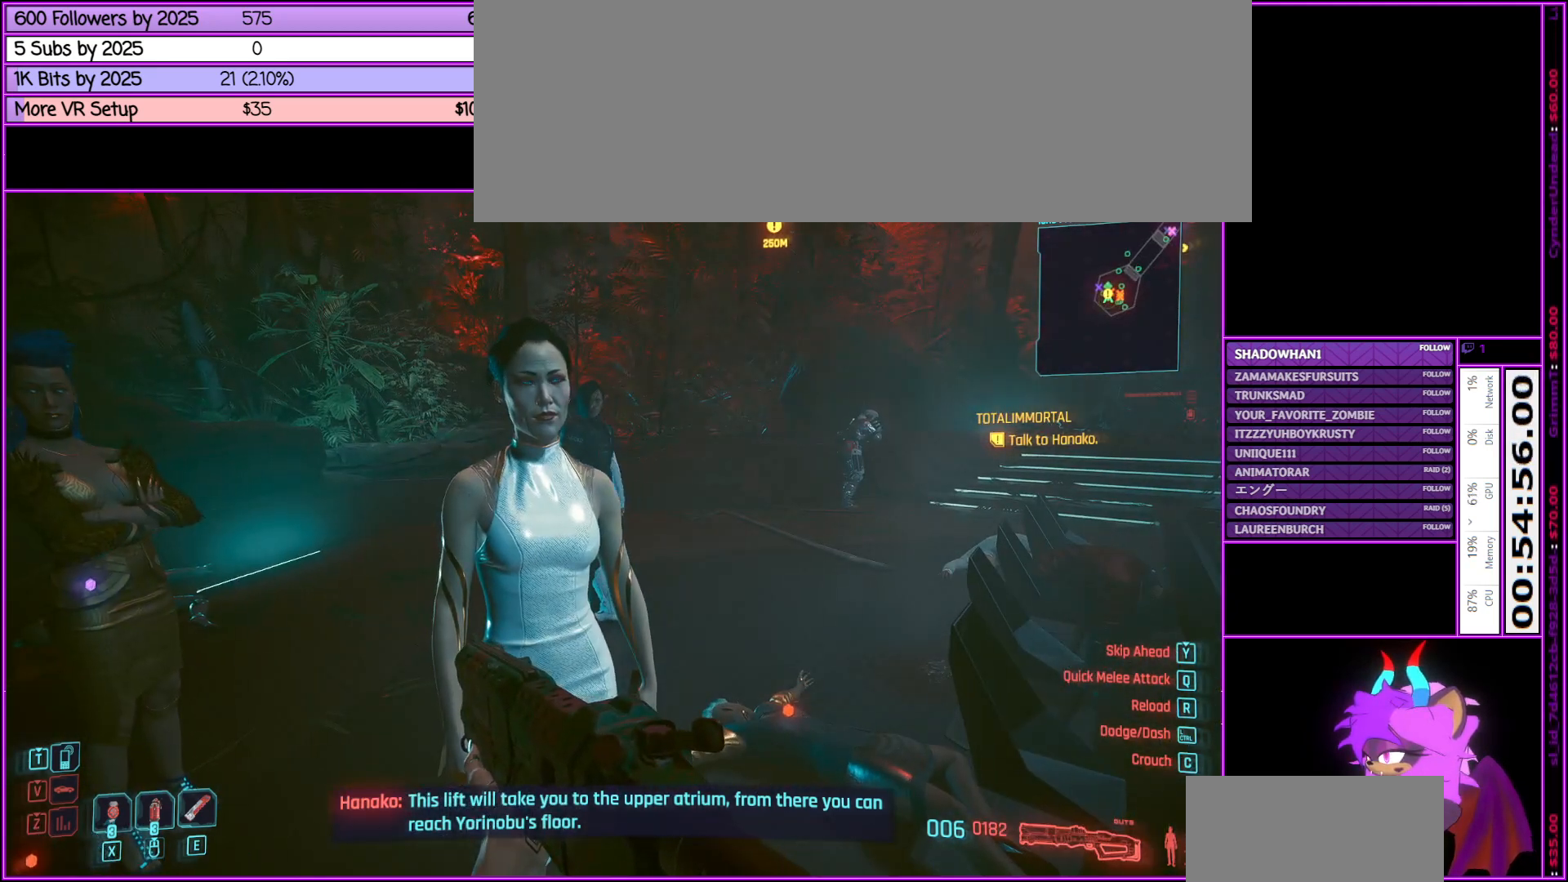
{"keys": [], "mouse": [], "events": []}
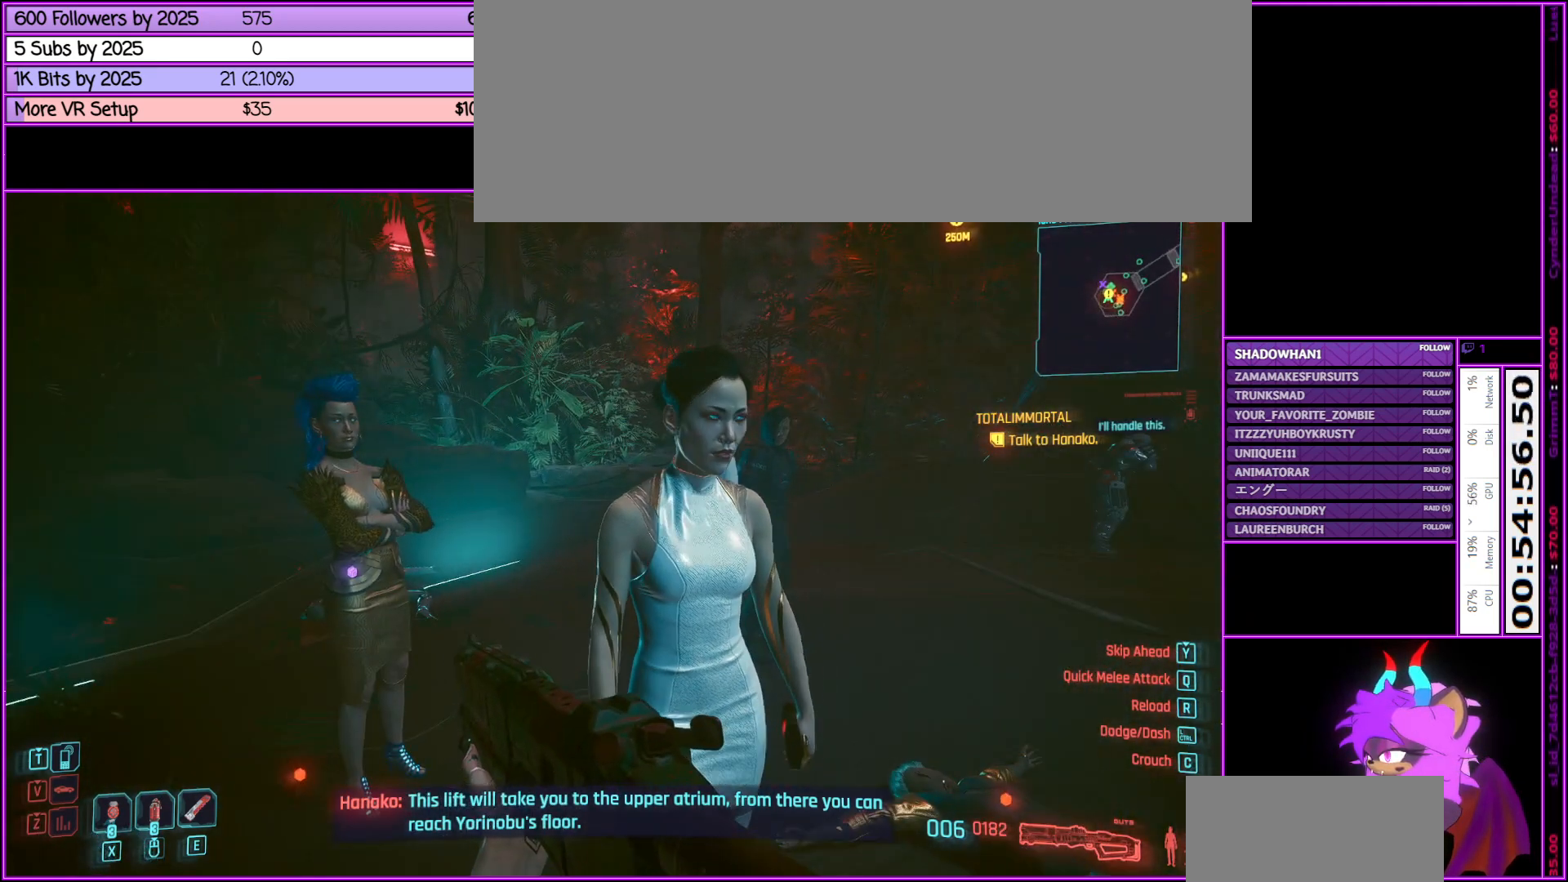
{"keys": [], "mouse": [], "events": []}
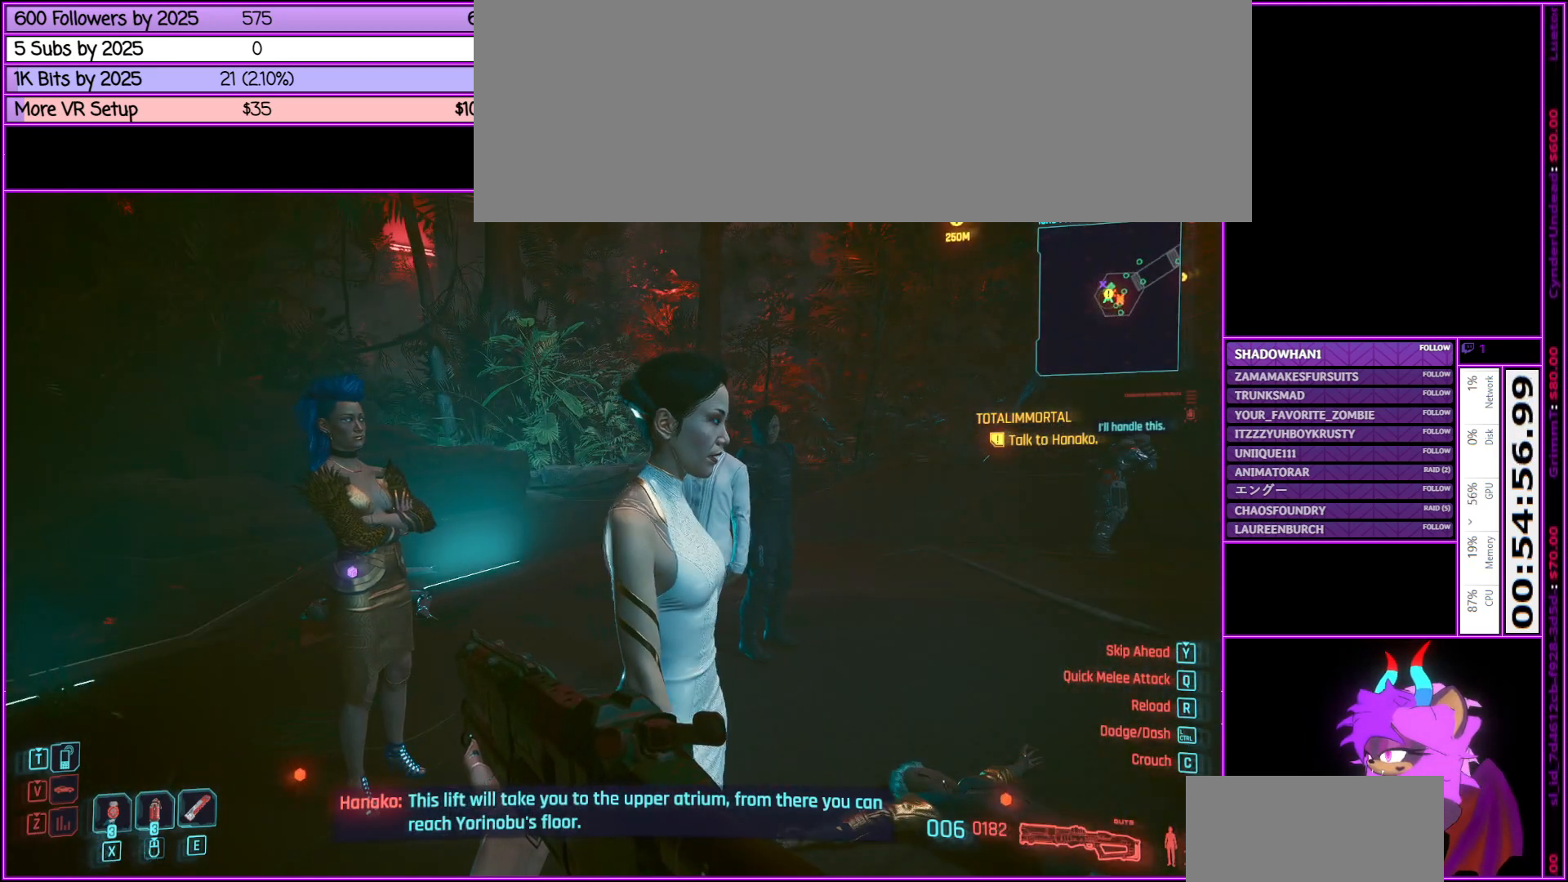
{"keys": [], "mouse": [], "events": []}
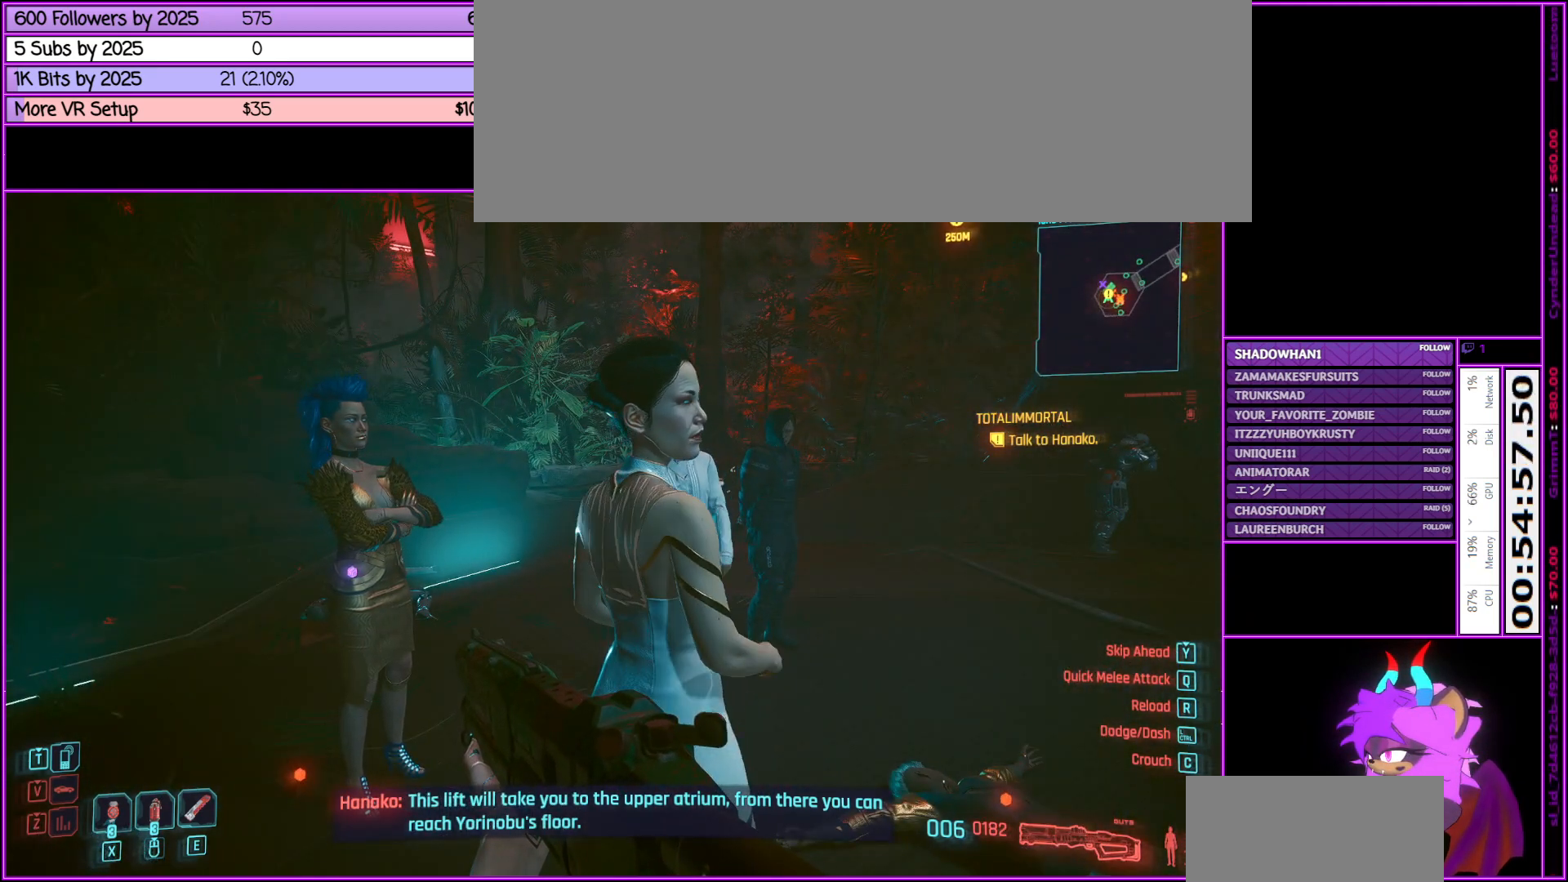
{"keys": [], "mouse": [], "events": []}
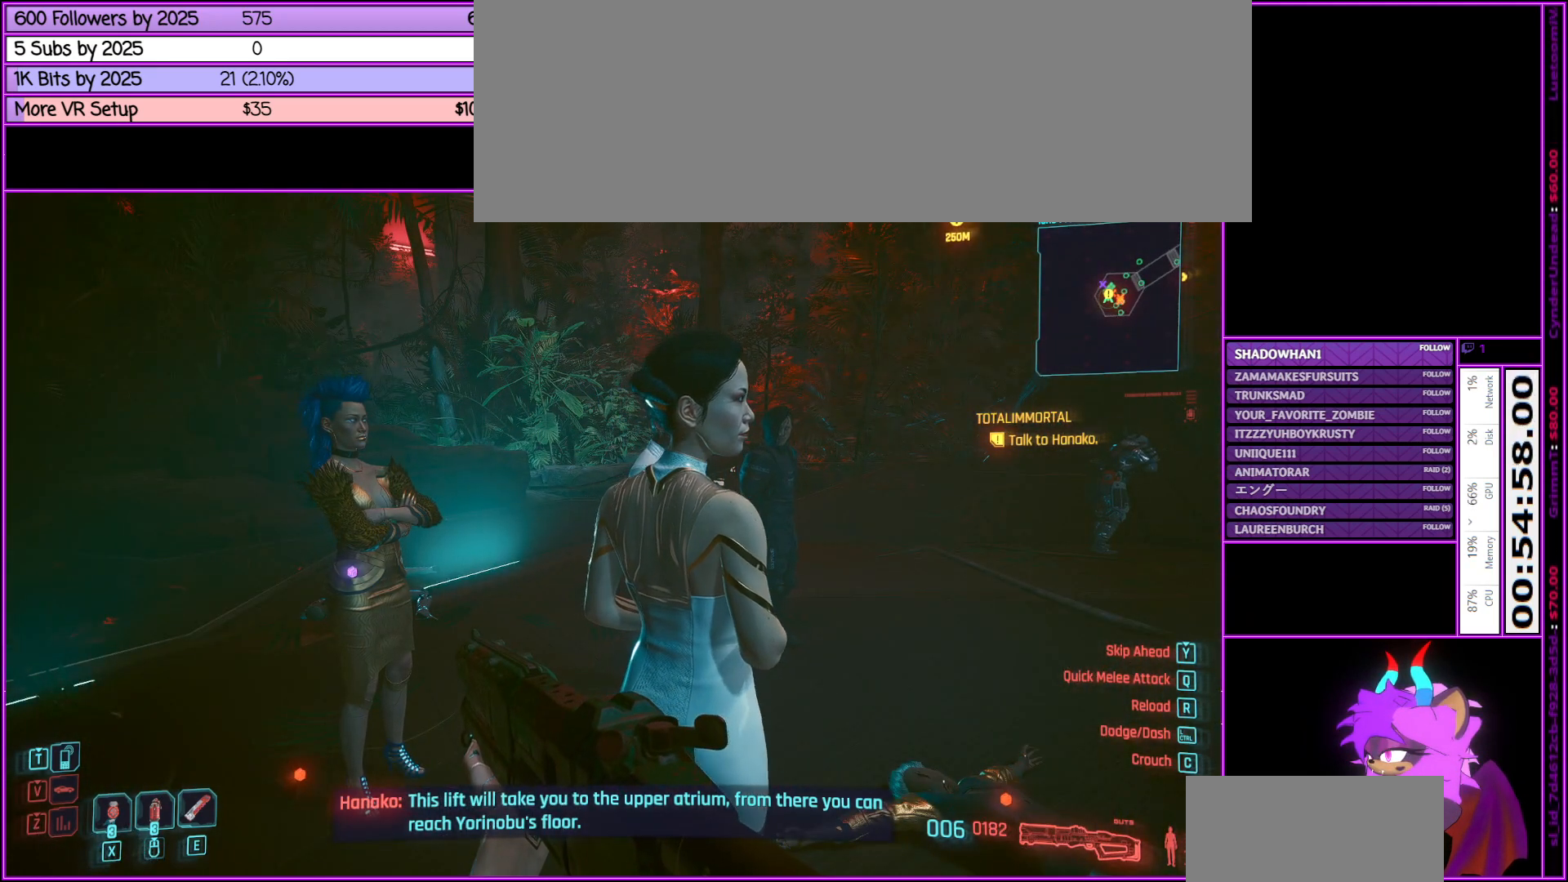
{"keys": [], "mouse": [], "events": []}
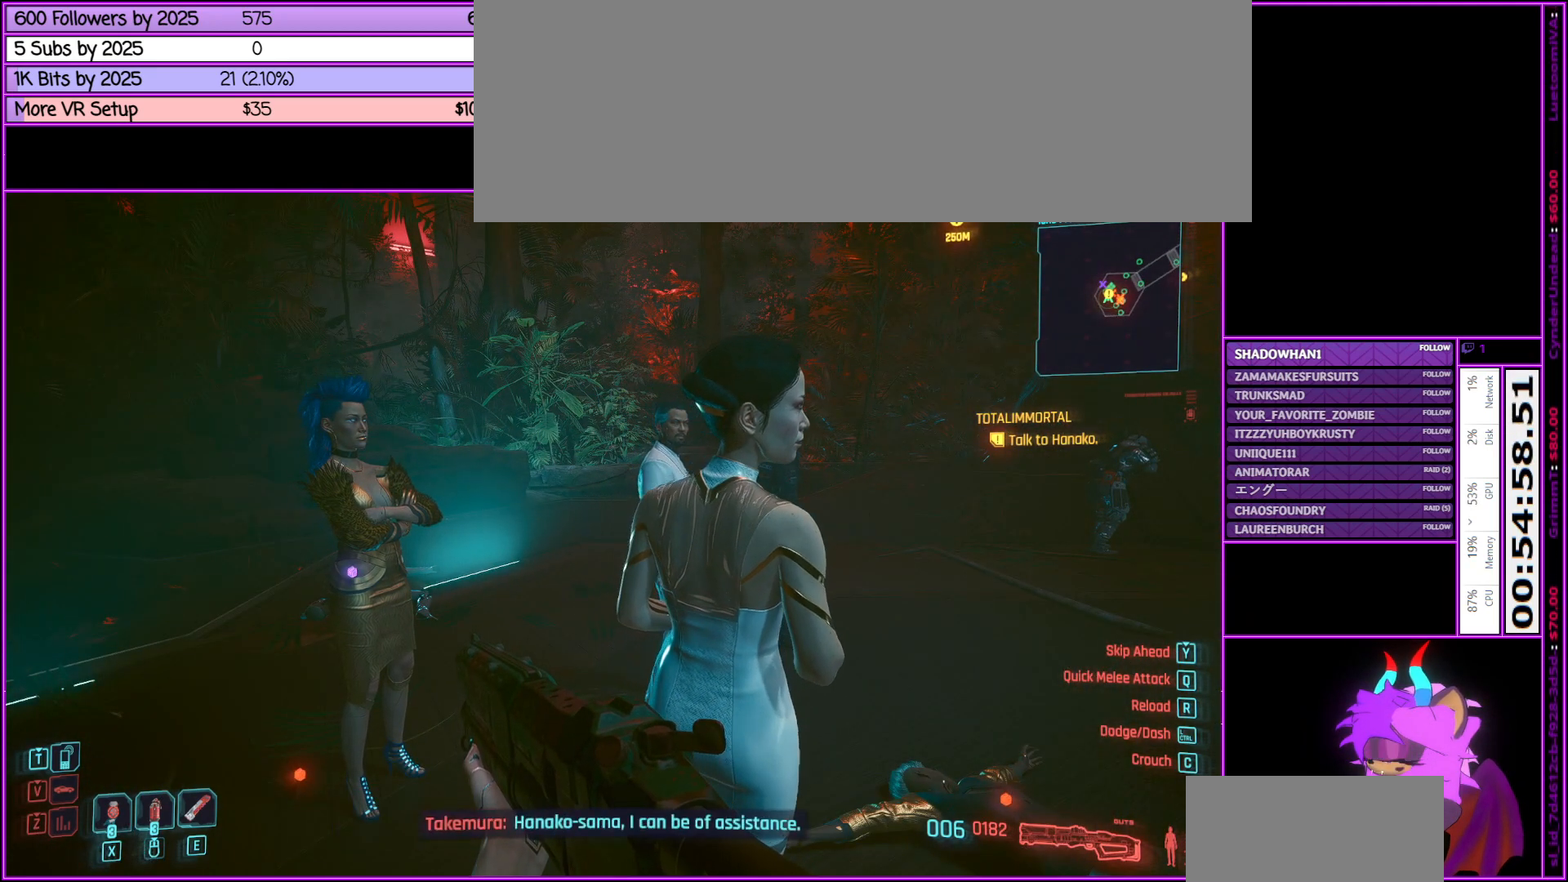
{"keys": [], "mouse": [], "events": []}
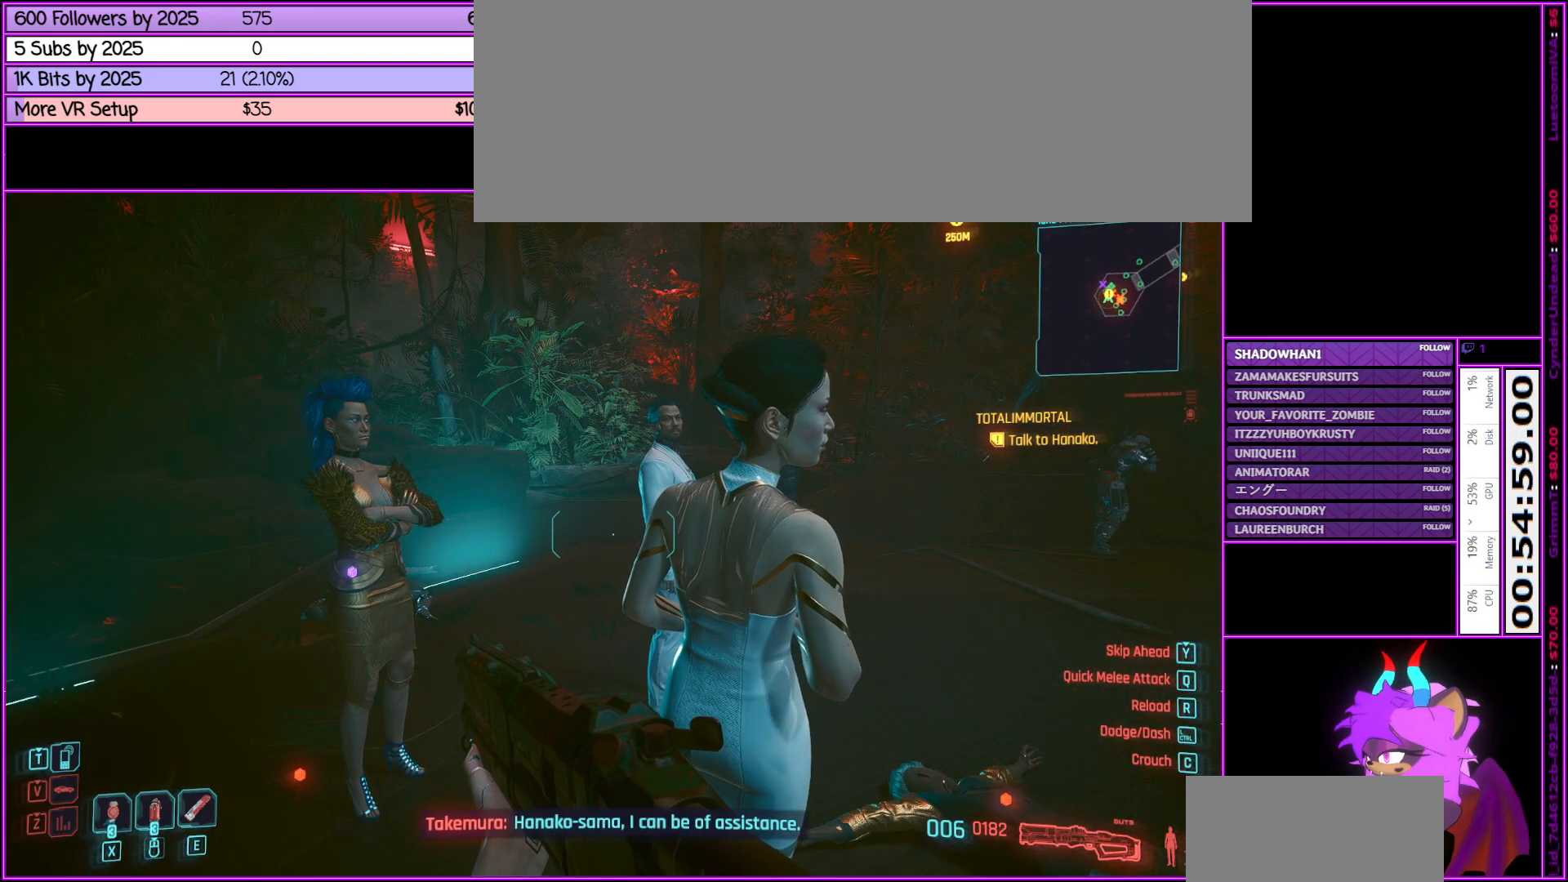
{"keys": ["a"], "mouse": [], "events": [[366, "a", "down"]]}
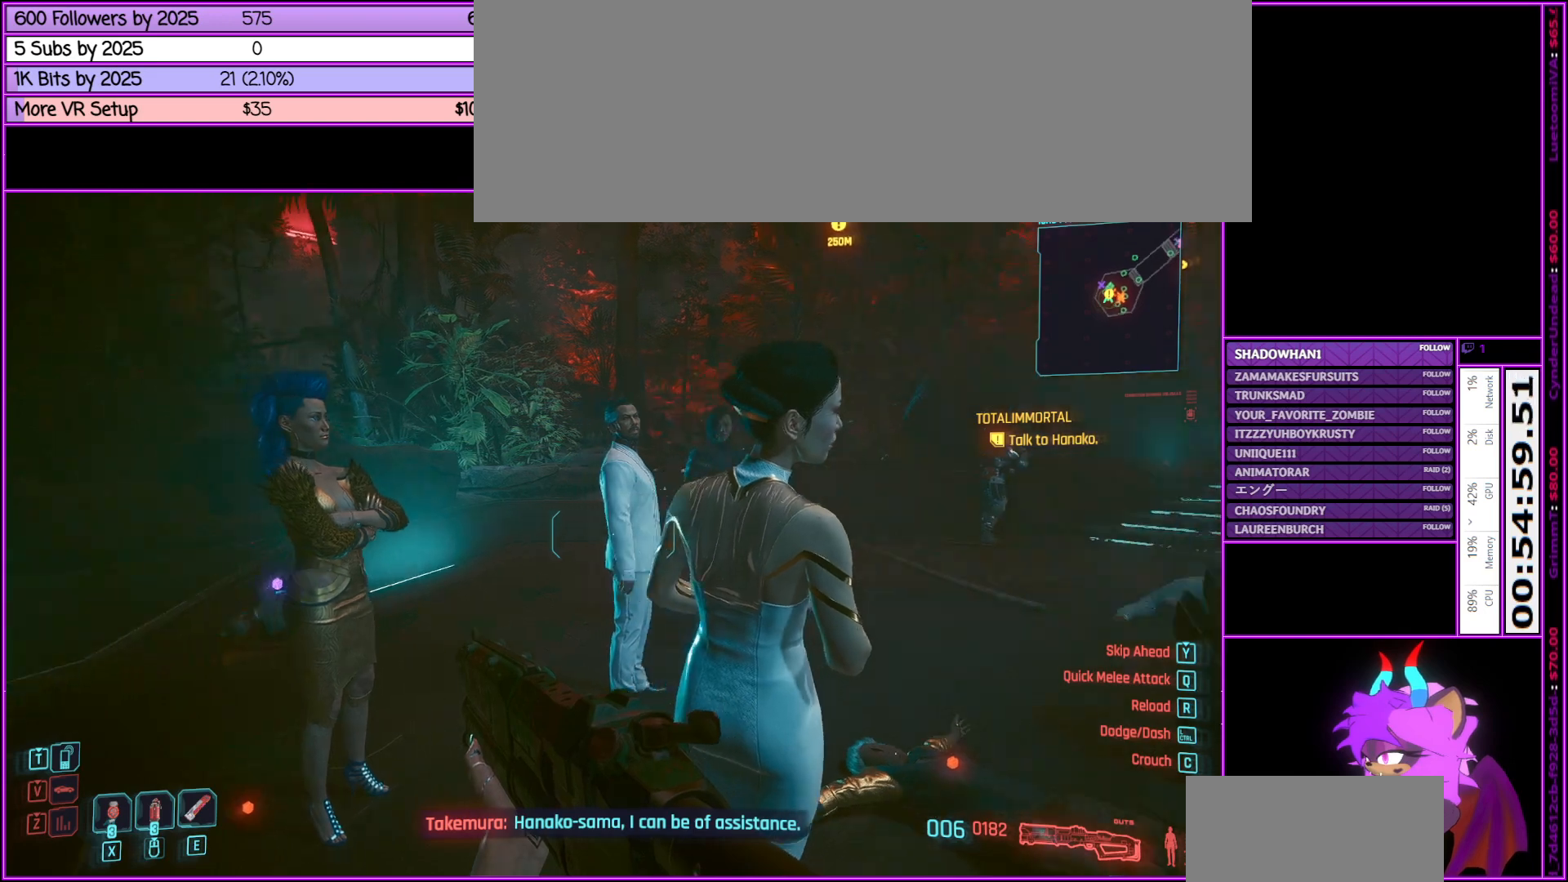
{"keys": [], "mouse": [], "events": [[50, "w", "down"], [133, "a", "up"], [233, "w", "up"]]}
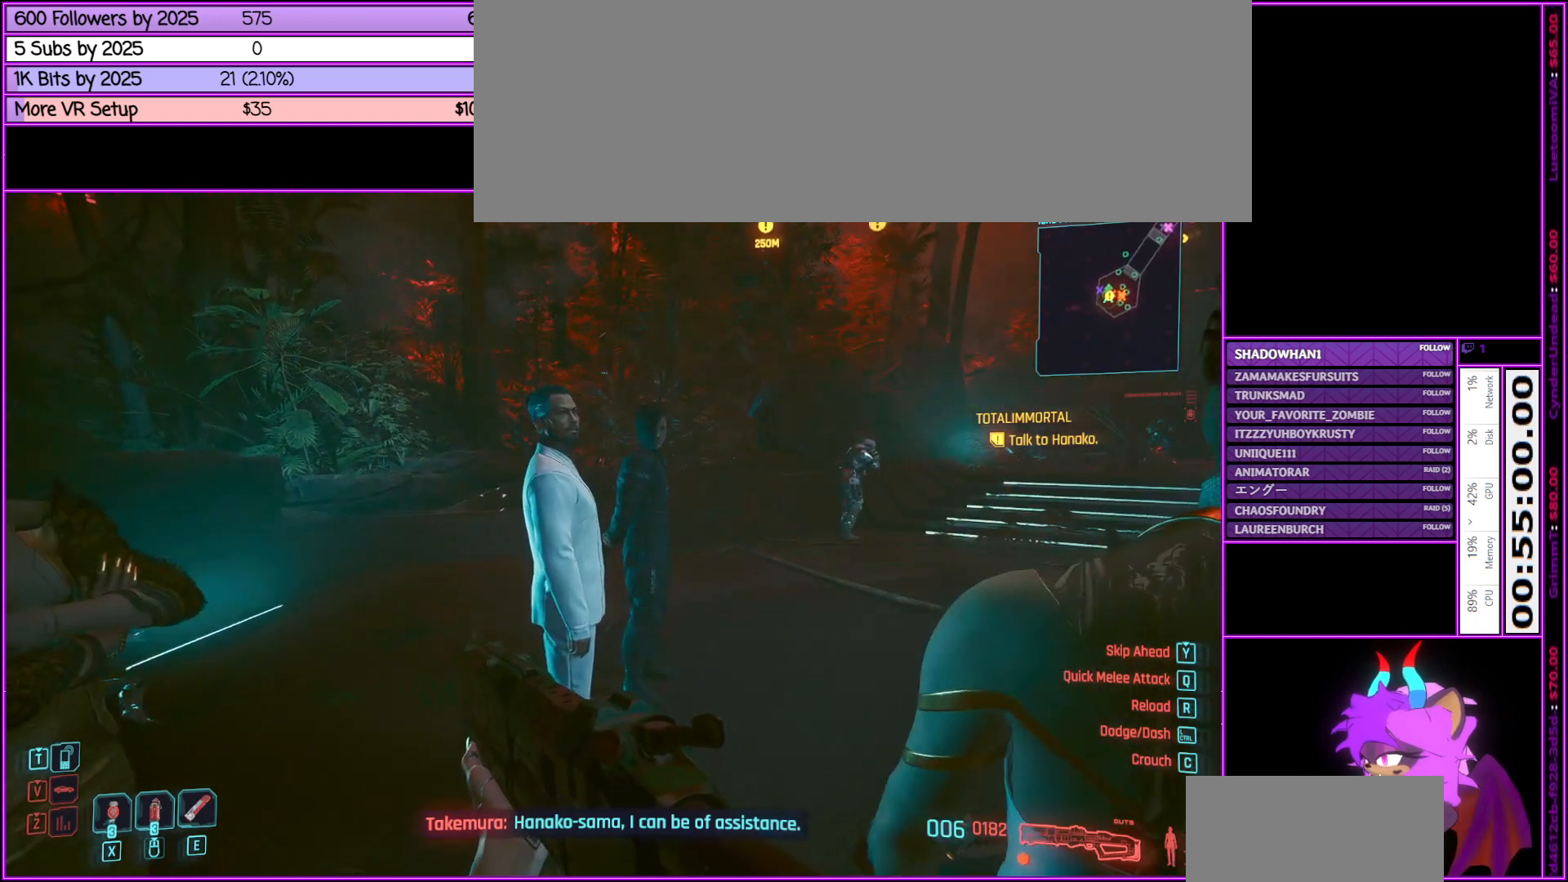
{"keys": [], "mouse": [], "events": [[450, "a", "down"], [500, "a", "up"]]}
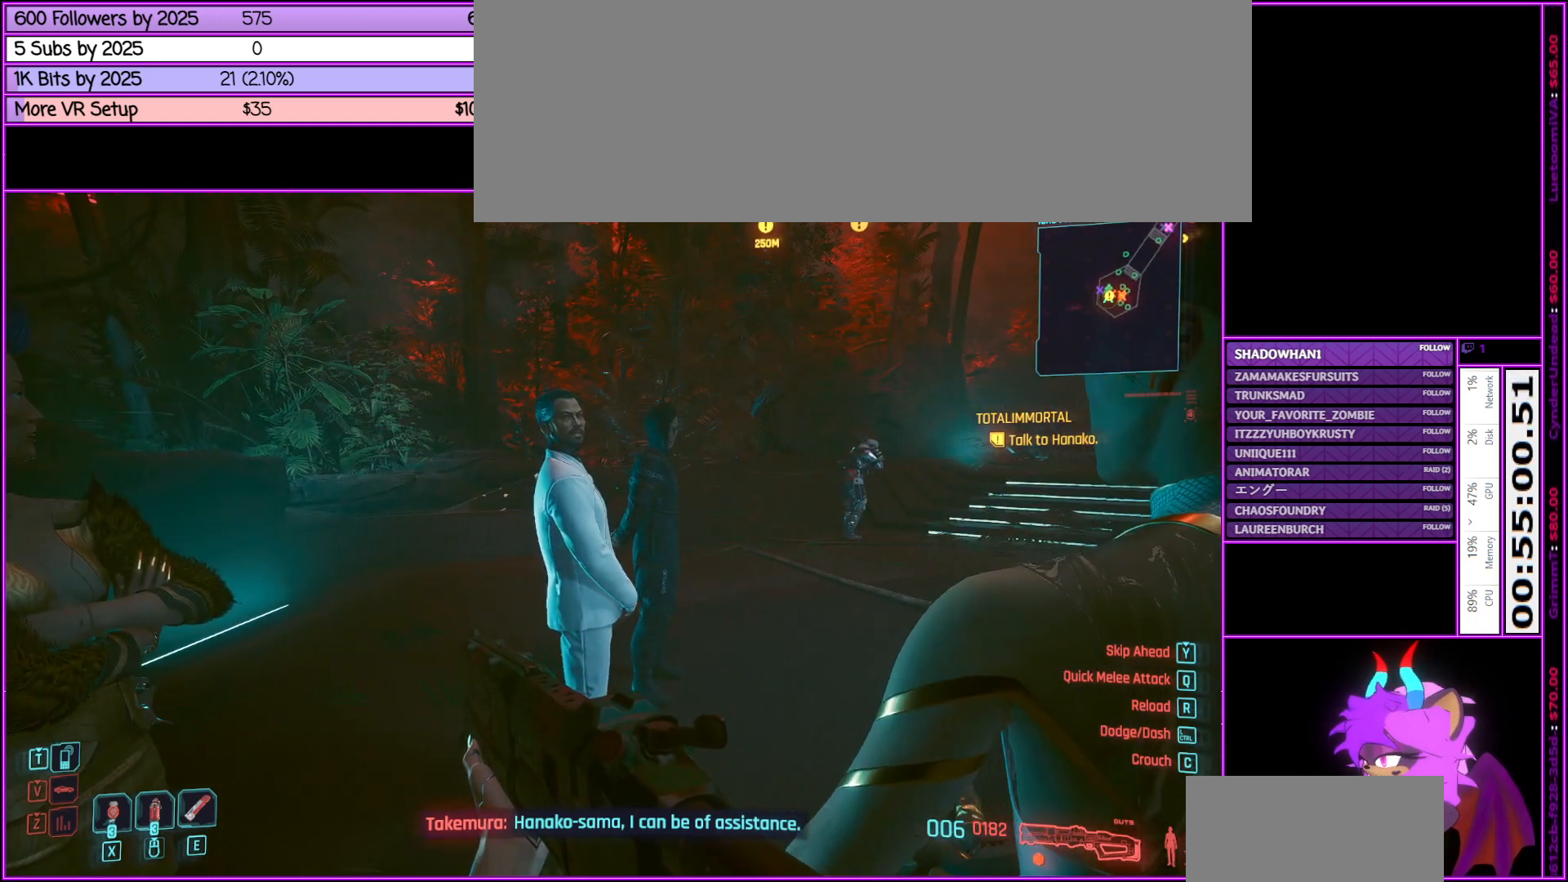
{"keys": ["w"], "mouse": [], "events": [[216, "w", "down"]]}
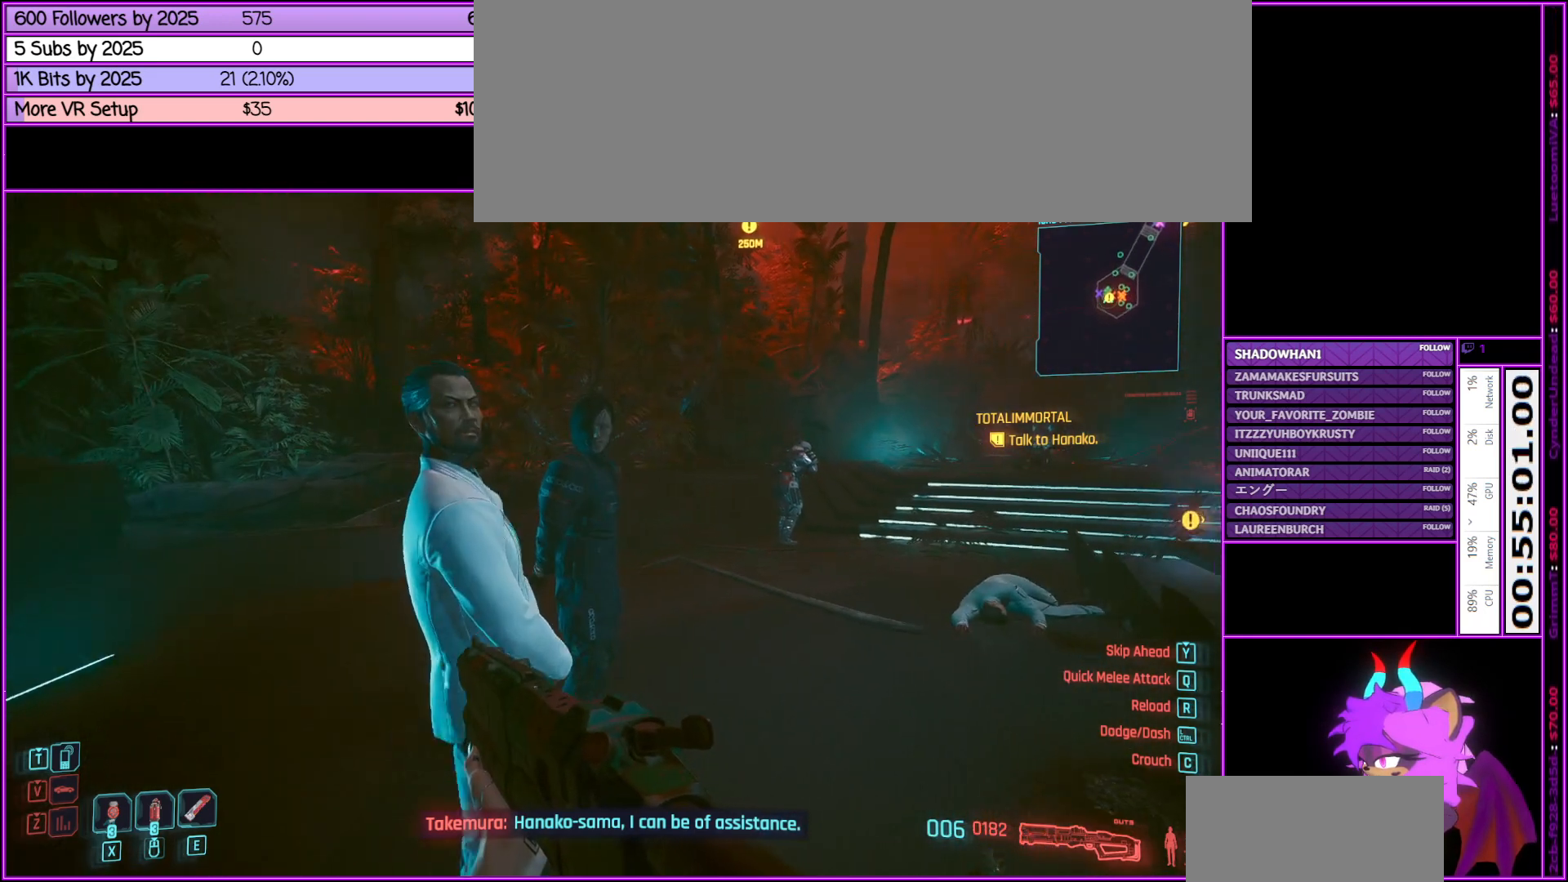
{"keys": [], "mouse": [], "events": [[150, "d", "down"], [200, "w", "up"], [433, "d", "up"]]}
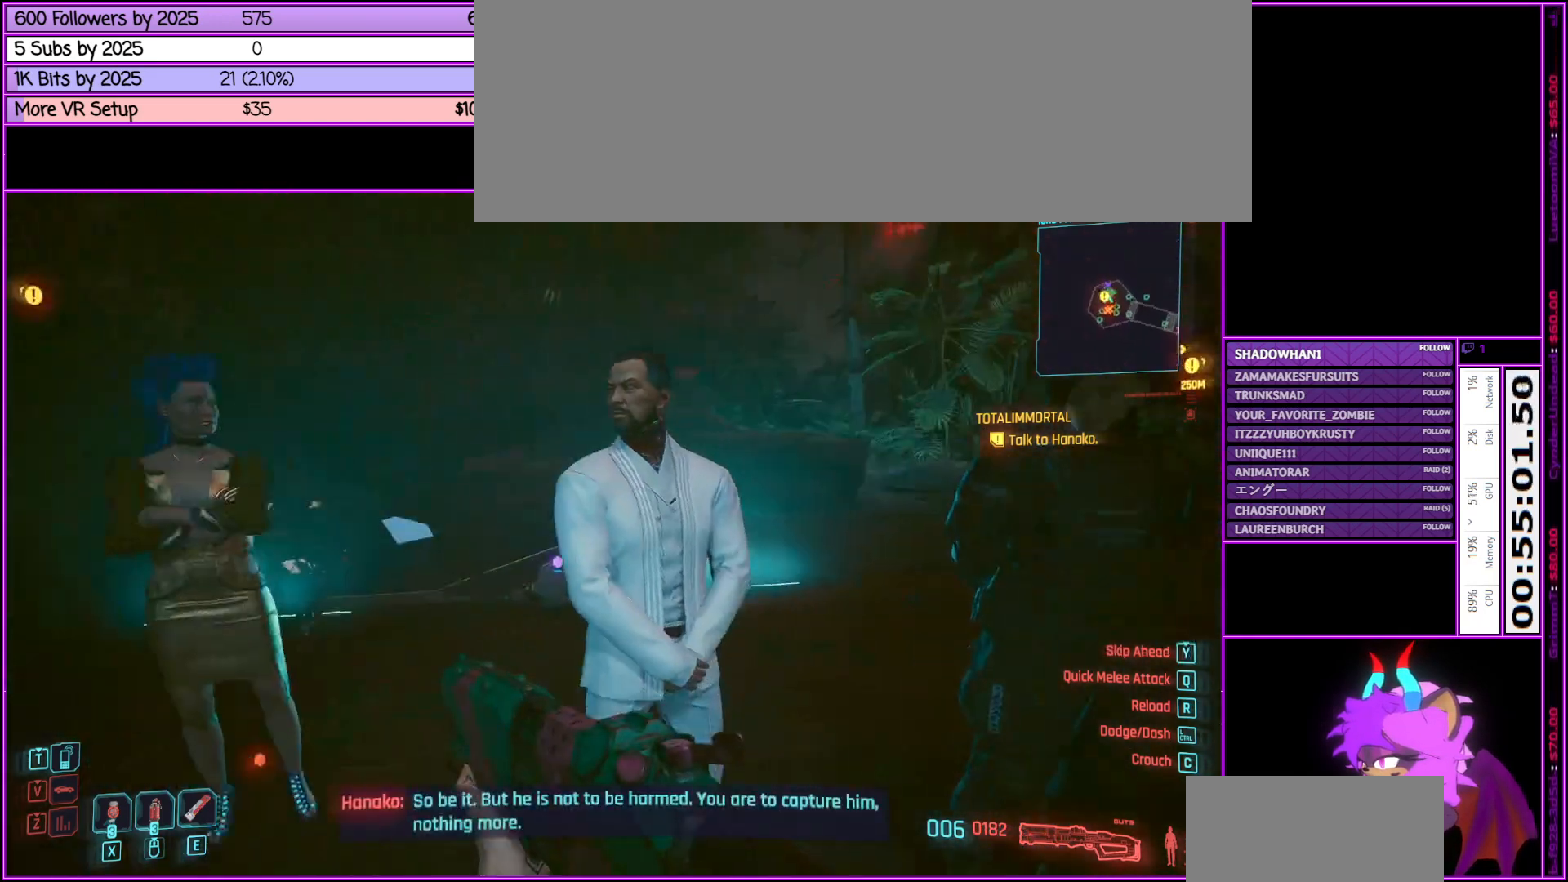
{"keys": [], "mouse": [], "events": [[250, "d", "down"], [383, "d", "up"]]}